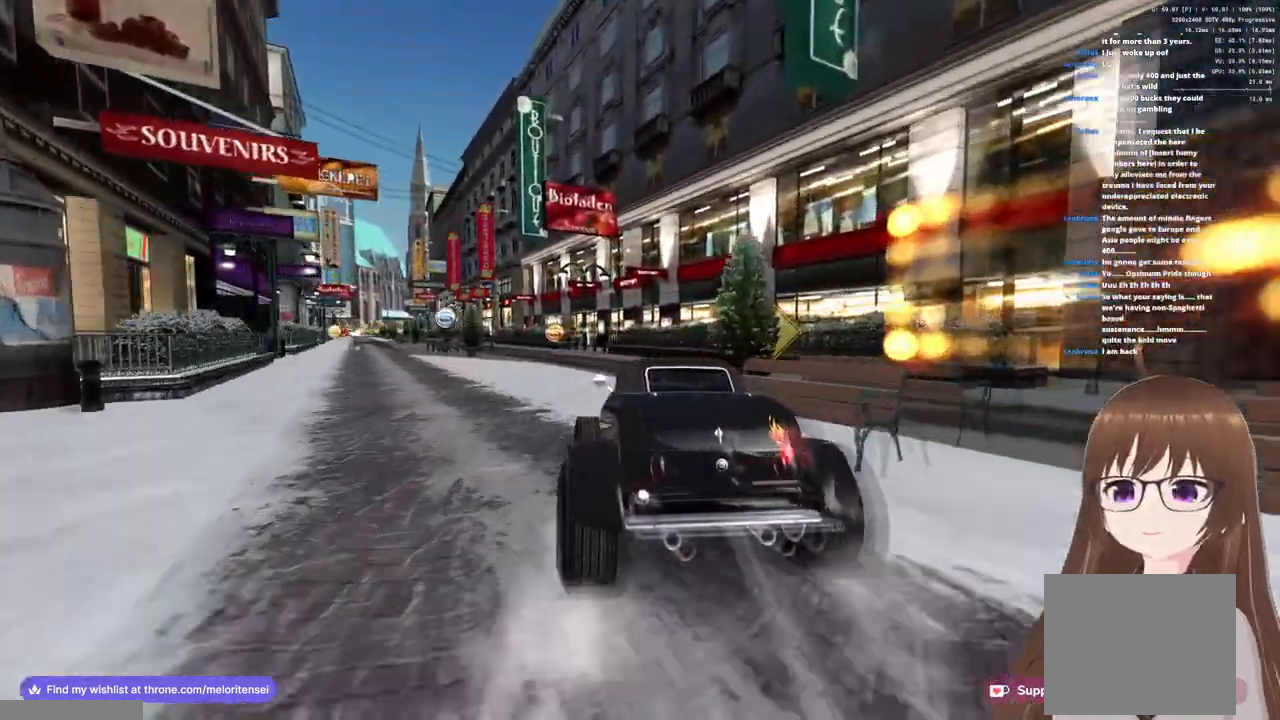
Gameplay with a controller (PlayStation layout); each line is a JSON object with the inputs held at the frame after it. "events" lists button and stick changes between this image and that frame as [ms after this image, input, new state], when the widget could be followed in between.
{"buttons": [], "left_stick": "left", "right_stick": "center", "events": [[133, "left_stick", "center"], [233, "left_stick", "left"], [267, "CROSS", "up"]]}
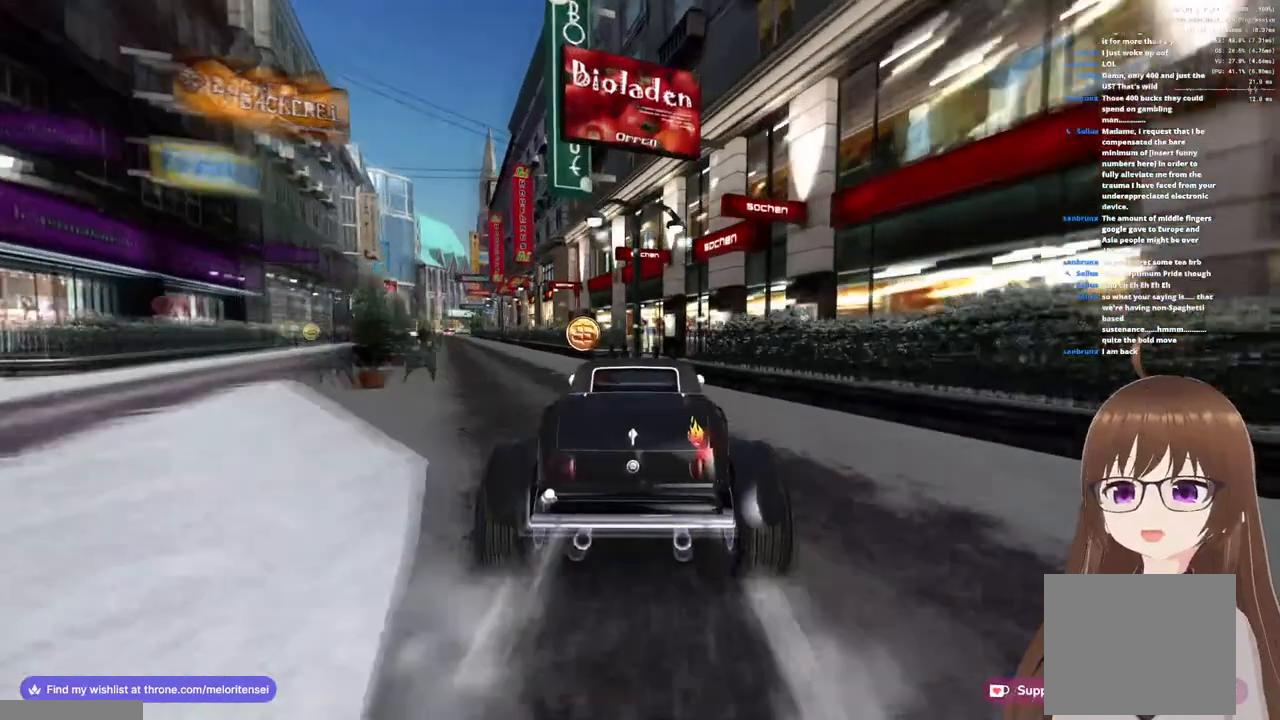
{"buttons": [], "left_stick": "center", "right_stick": "center", "events": [[33, "START", "down"], [33, "left_stick", "center"], [67, "R1", "down"], [83, "R1", "up"], [150, "START", "up"]]}
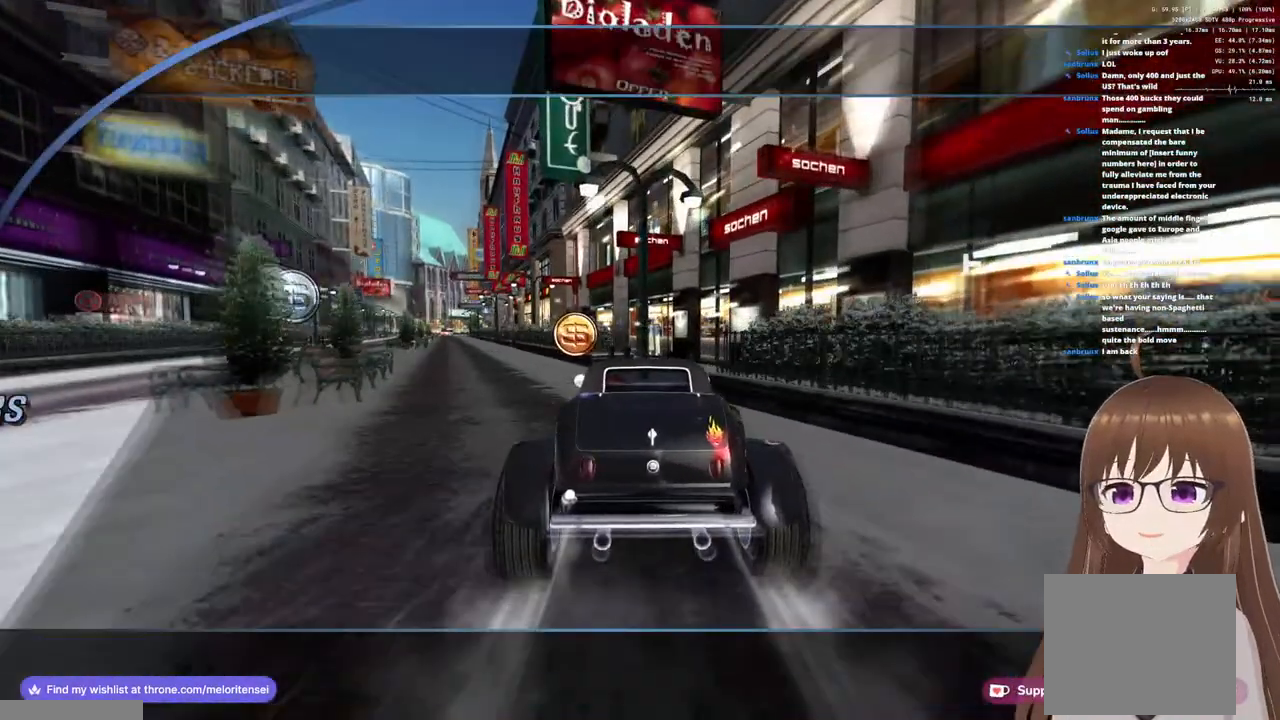
{"buttons": [], "left_stick": "center", "right_stick": "center", "events": []}
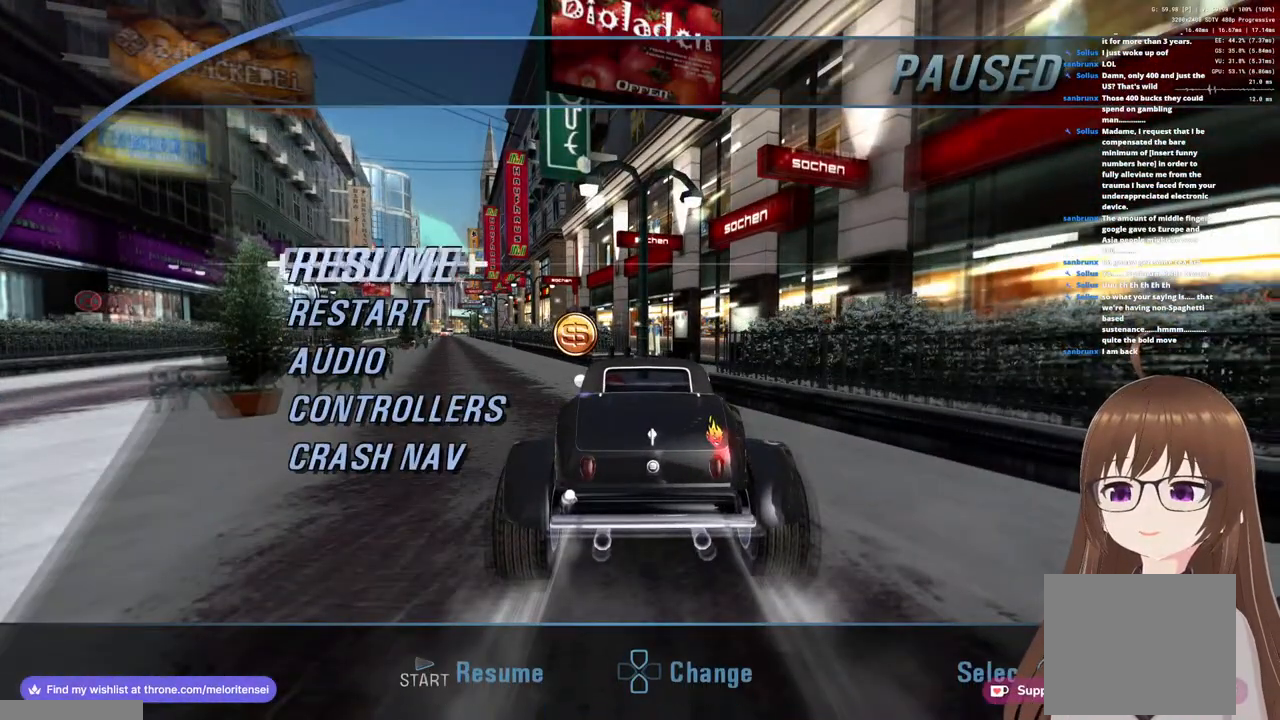
{"buttons": [], "left_stick": "center", "right_stick": "center", "events": [[217, "DPAD_DOWN", "down"], [317, "DPAD_DOWN", "up"]]}
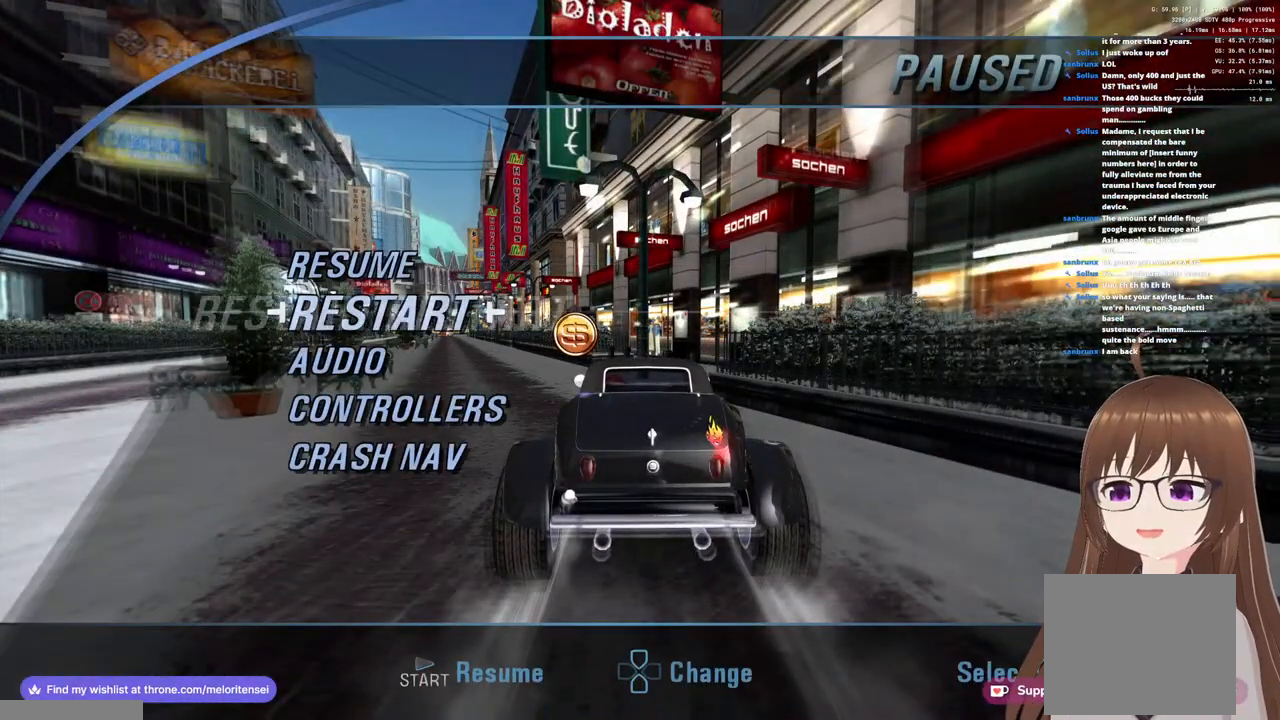
{"buttons": [], "left_stick": "center", "right_stick": "center", "events": [[17, "CROSS", "down"], [150, "CROSS", "up"], [217, "DPAD_UP", "down"], [267, "DPAD_UP", "up"], [400, "CROSS", "down"], [467, "CROSS", "up"]]}
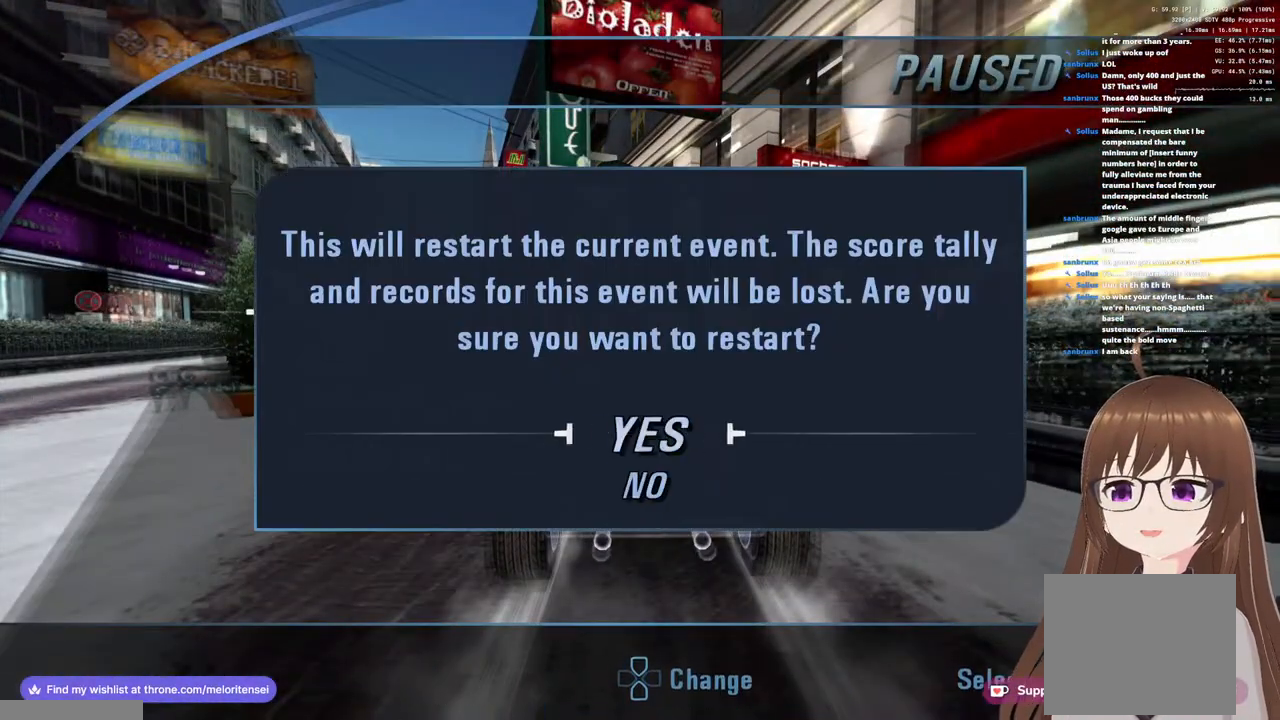
{"buttons": [], "left_stick": "center", "right_stick": "center", "events": []}
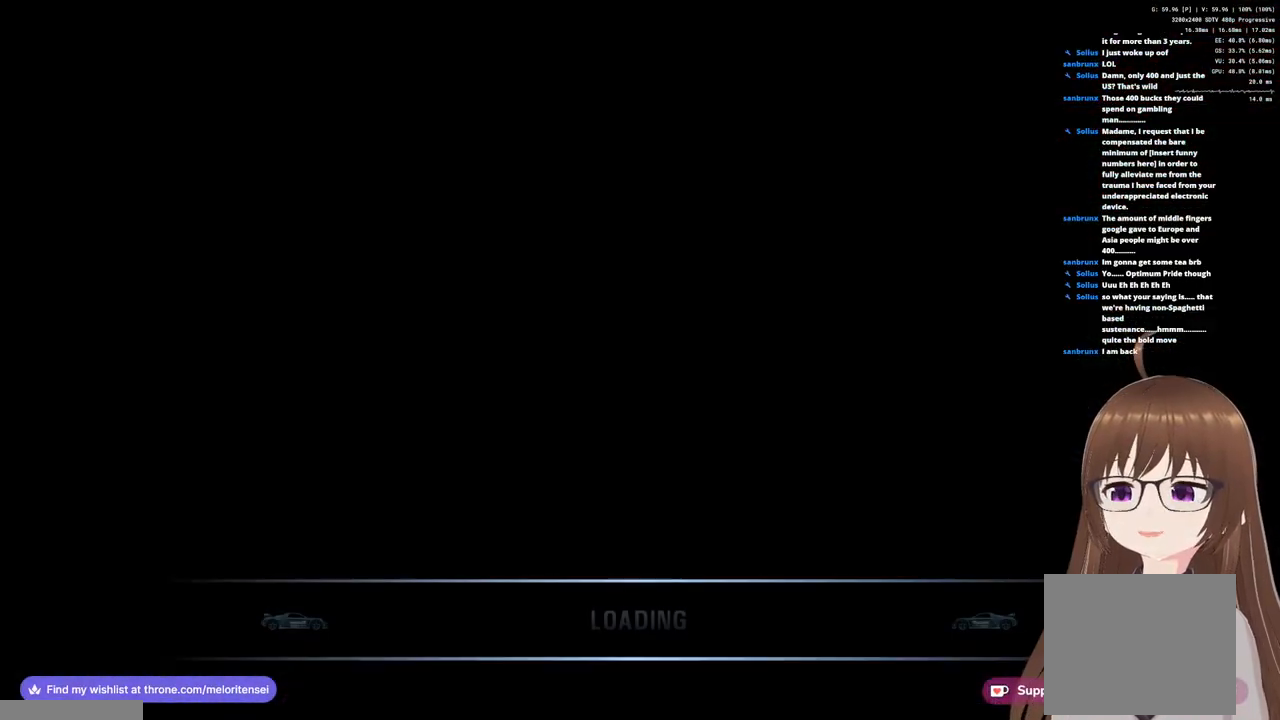
{"buttons": [], "left_stick": "center", "right_stick": "center", "events": []}
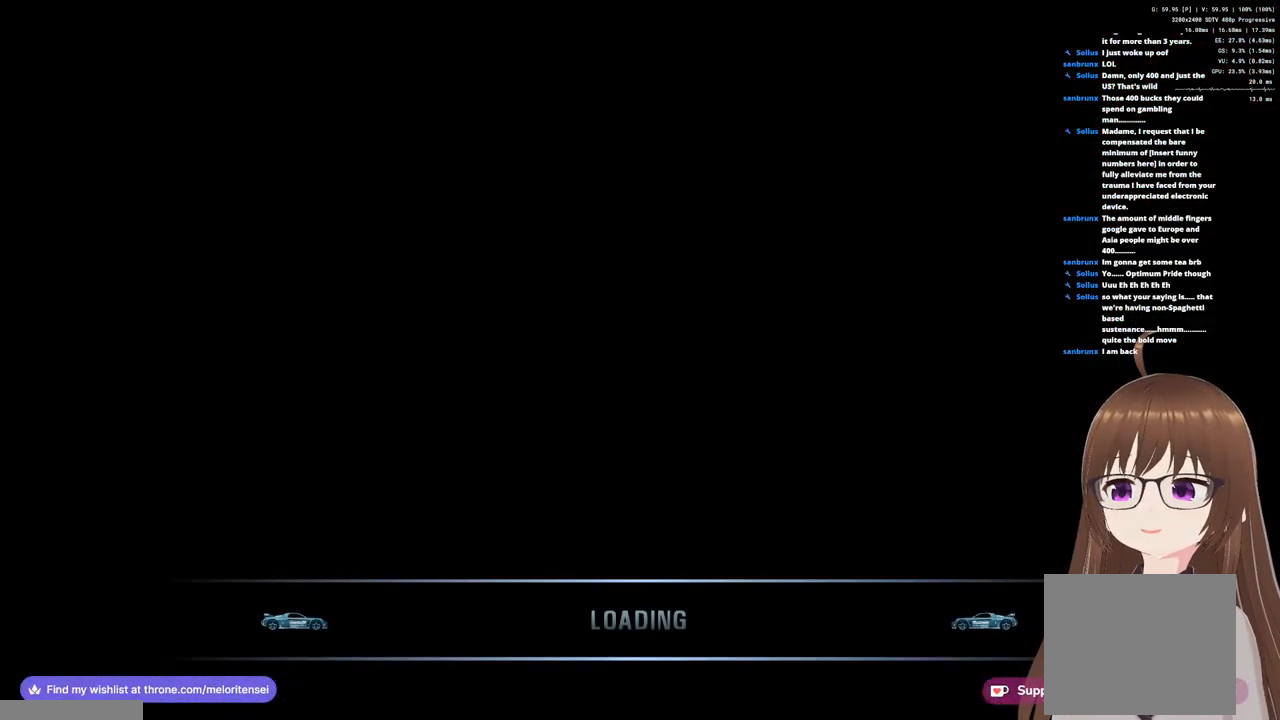
{"buttons": [], "left_stick": "center", "right_stick": "center", "events": []}
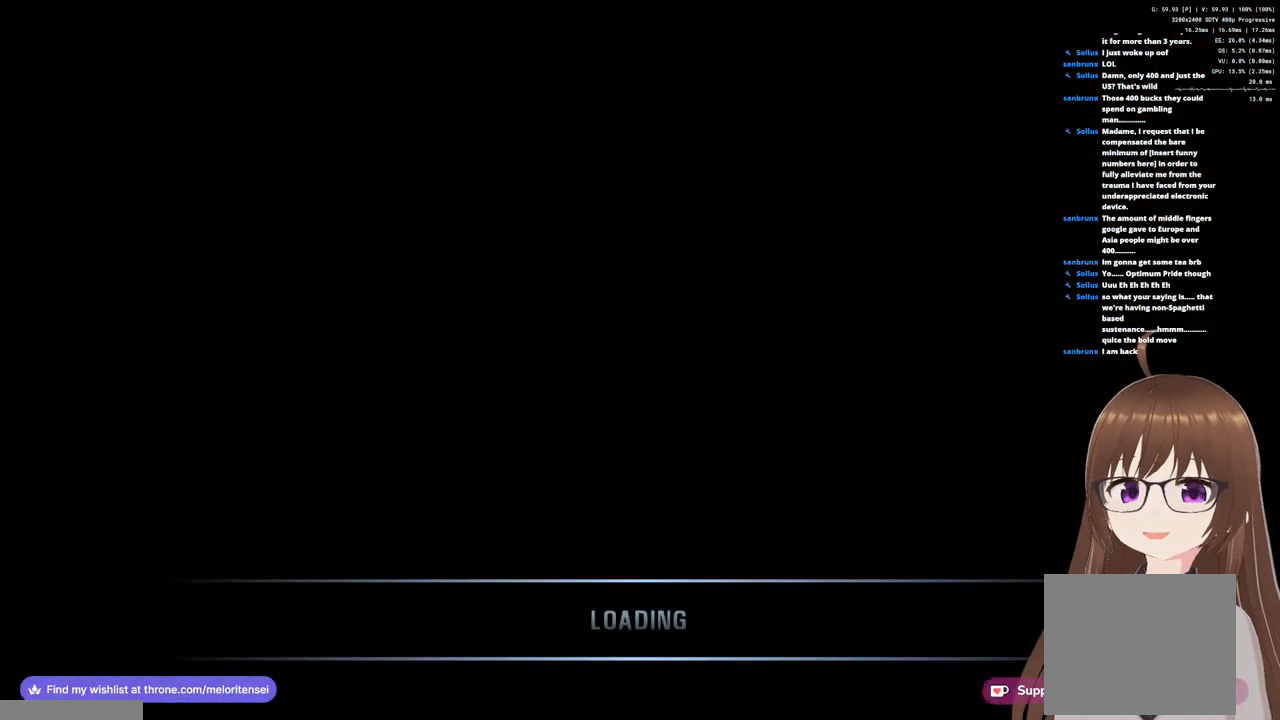
{"buttons": [], "left_stick": "center", "right_stick": "center", "events": []}
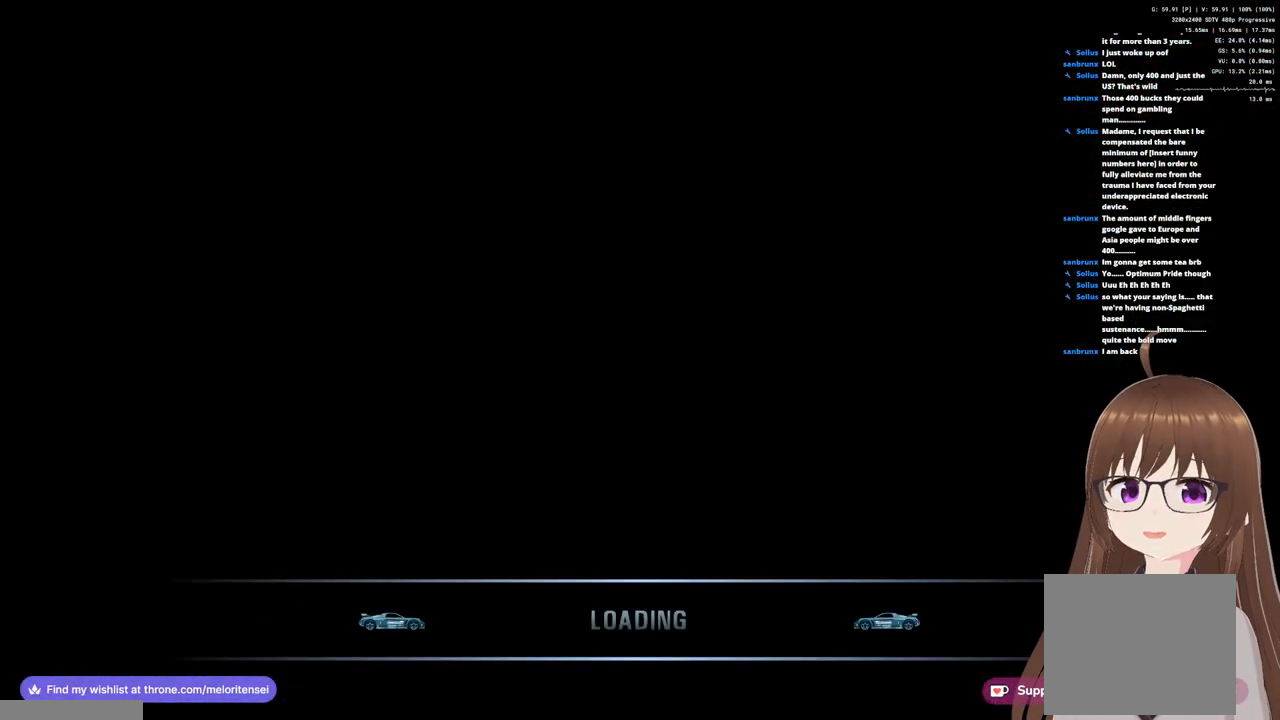
{"buttons": [], "left_stick": "center", "right_stick": "center", "events": []}
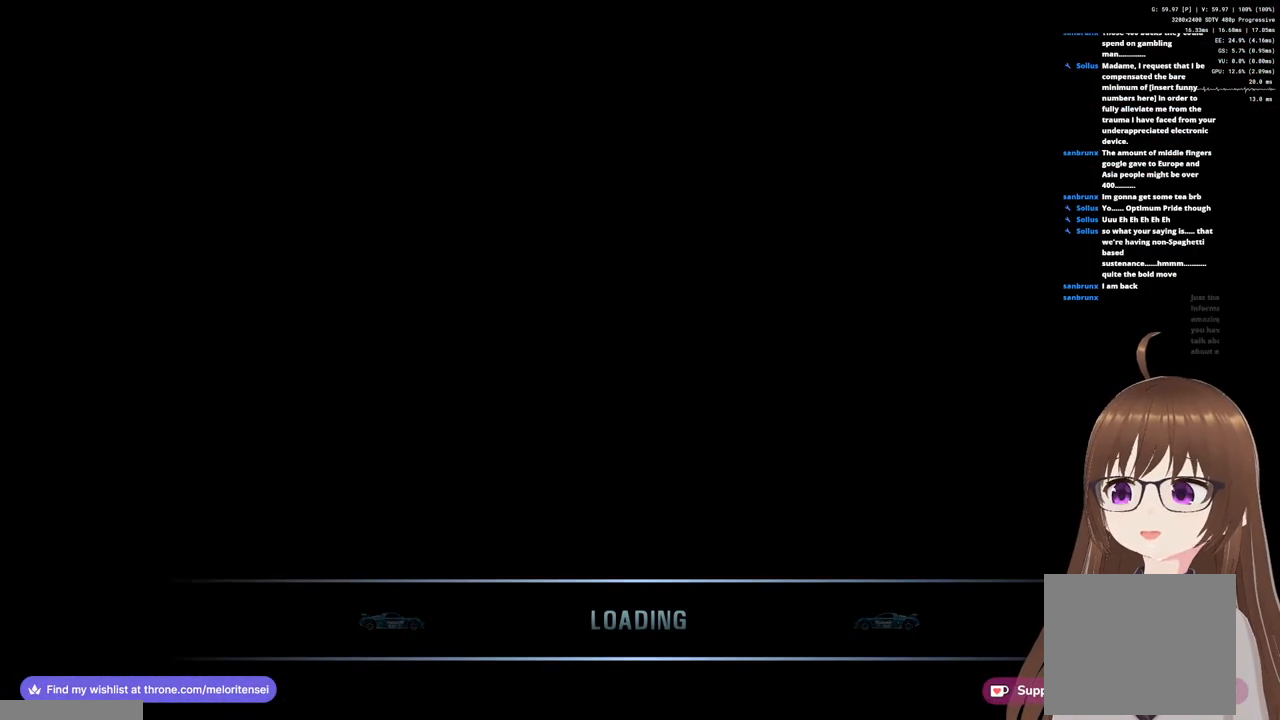
{"buttons": [], "left_stick": "center", "right_stick": "center", "events": []}
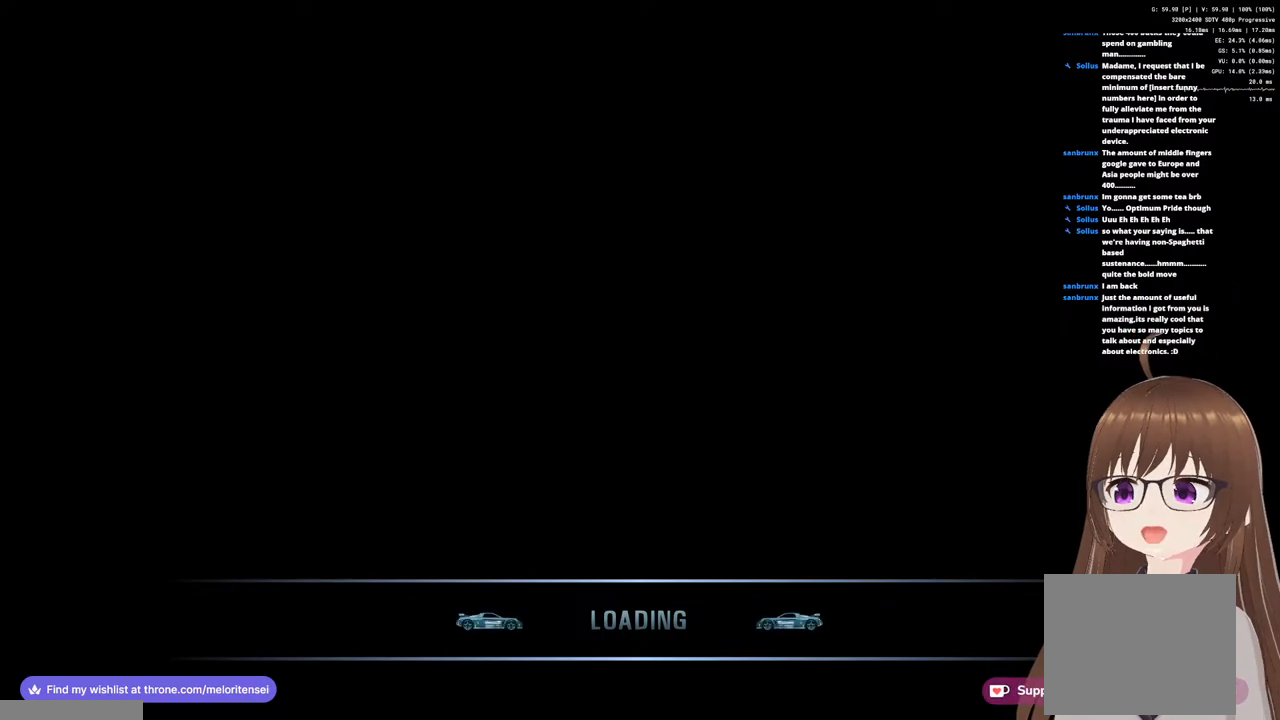
{"buttons": [], "left_stick": "center", "right_stick": "center", "events": []}
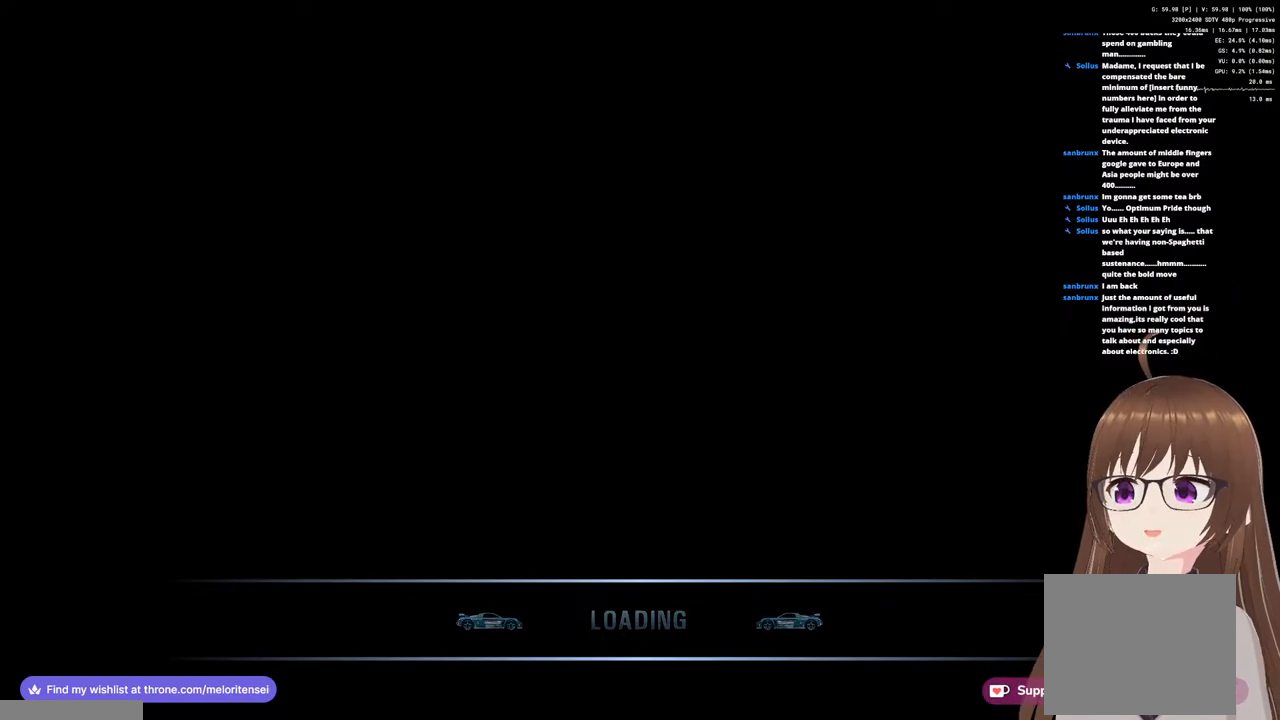
{"buttons": [], "left_stick": "center", "right_stick": "center", "events": []}
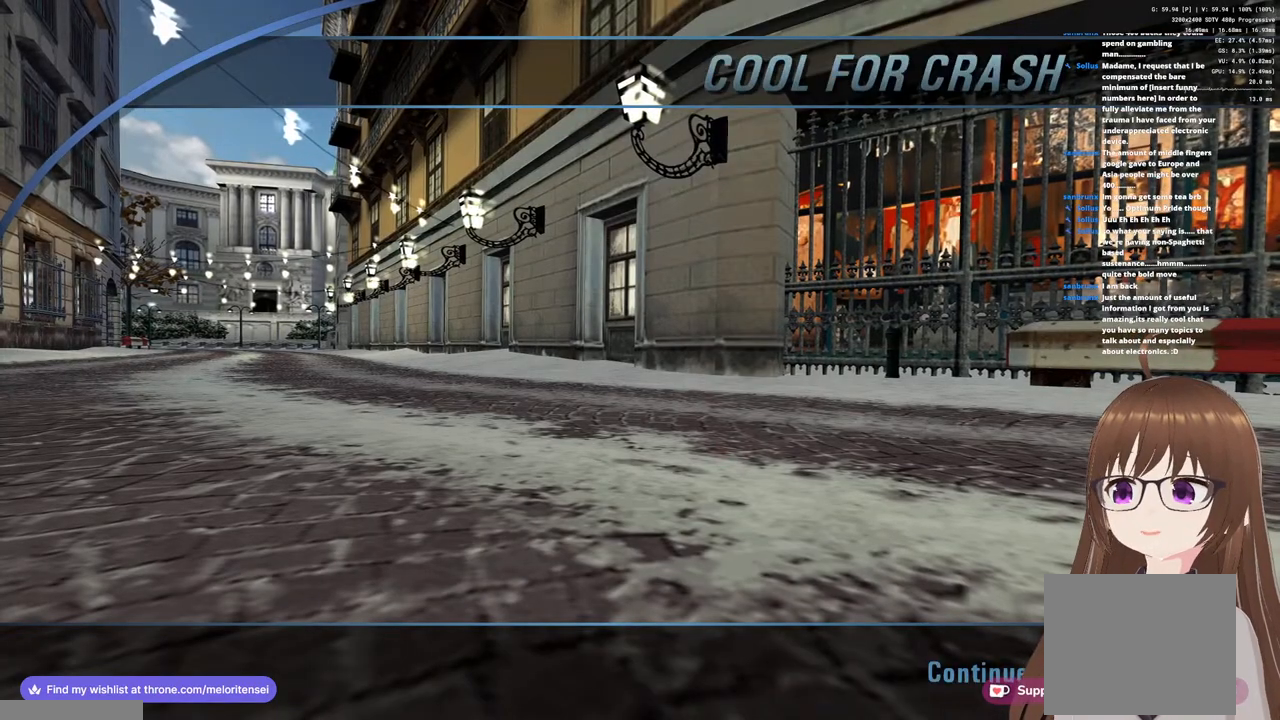
{"buttons": [], "left_stick": "center", "right_stick": "center", "events": [[50, "START", "down"], [183, "START", "up"]]}
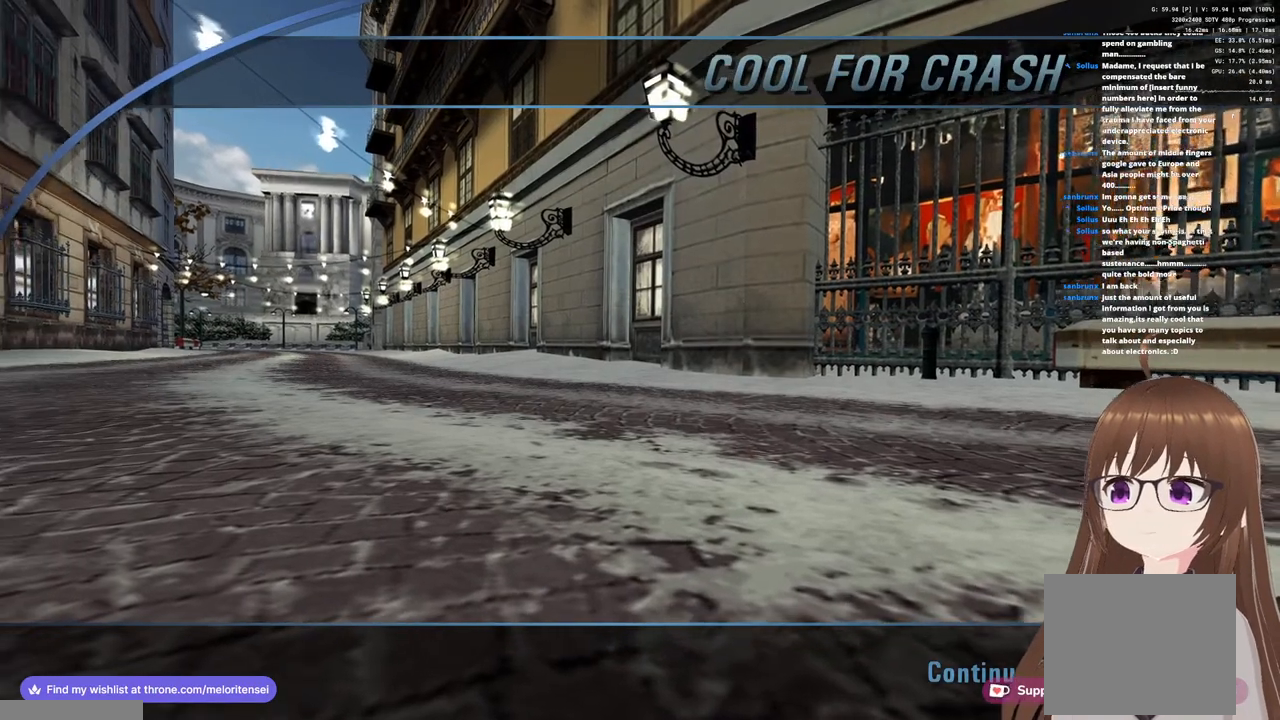
{"buttons": ["CROSS"], "left_stick": "center", "right_stick": "center", "events": [[450, "CROSS", "down"]]}
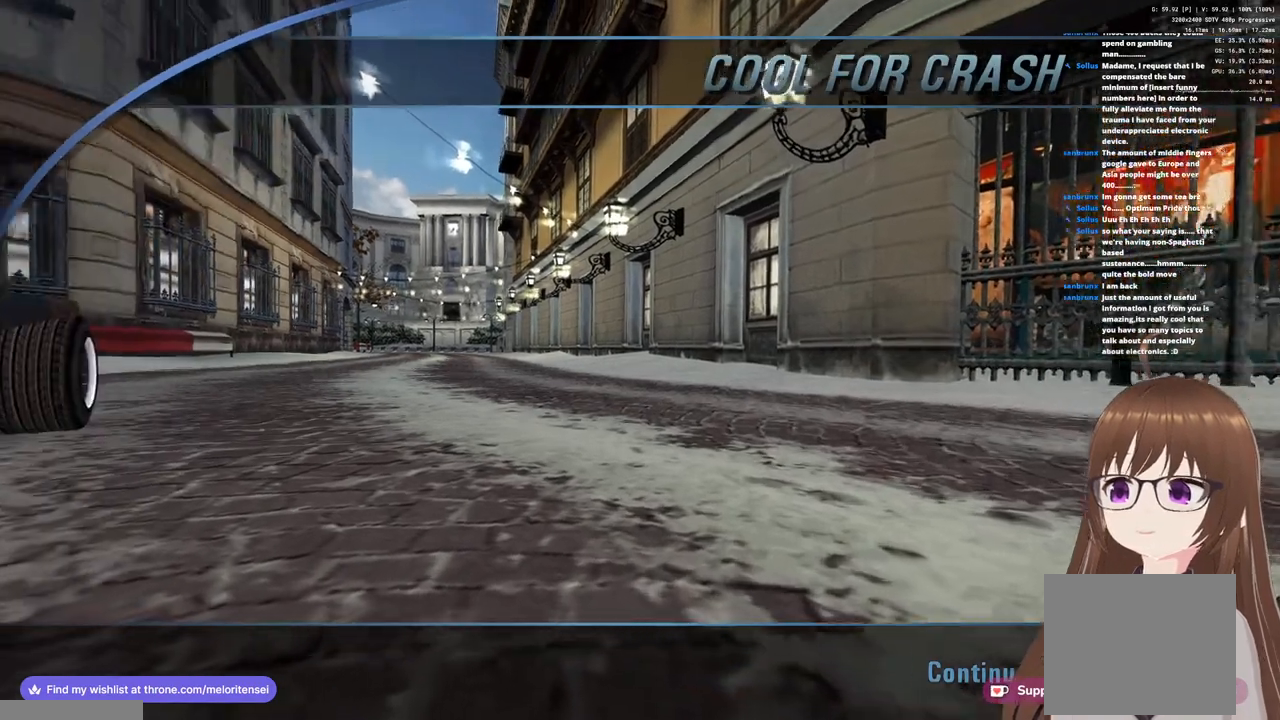
{"buttons": [], "left_stick": "center", "right_stick": "center", "events": [[67, "CROSS", "up"]]}
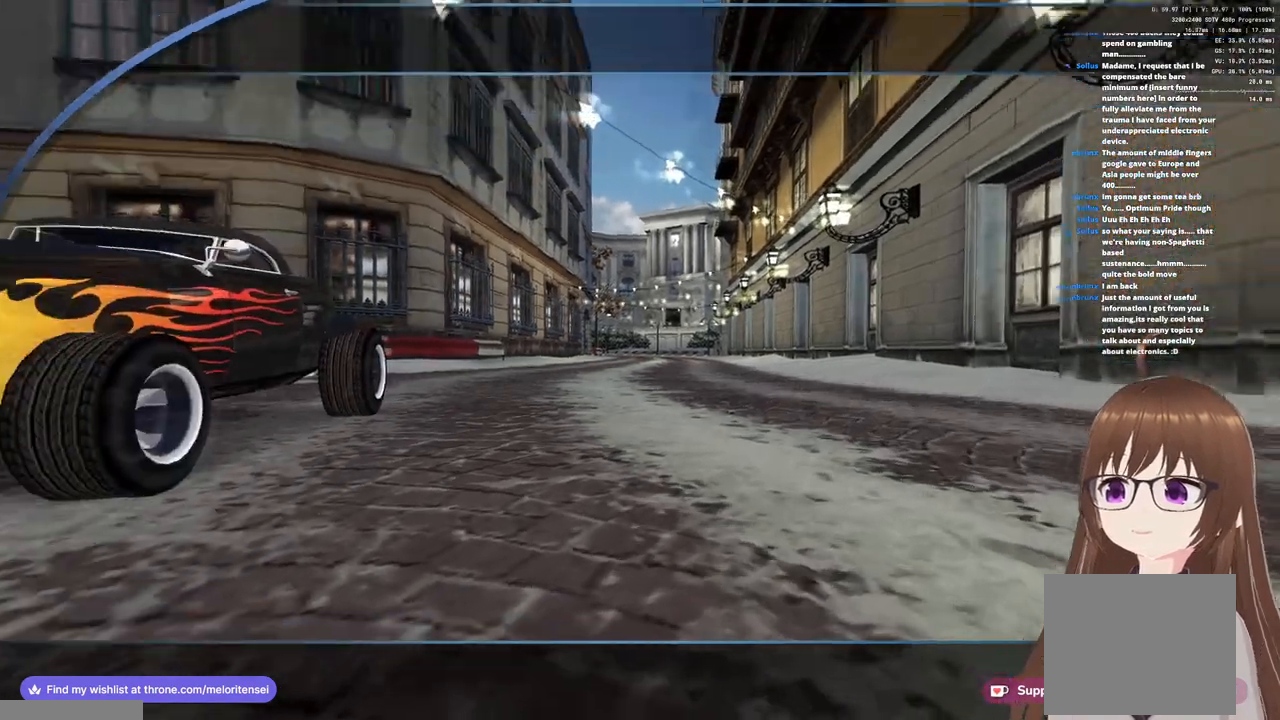
{"buttons": [], "left_stick": "center", "right_stick": "center", "events": [[133, "START", "down"], [300, "START", "up"]]}